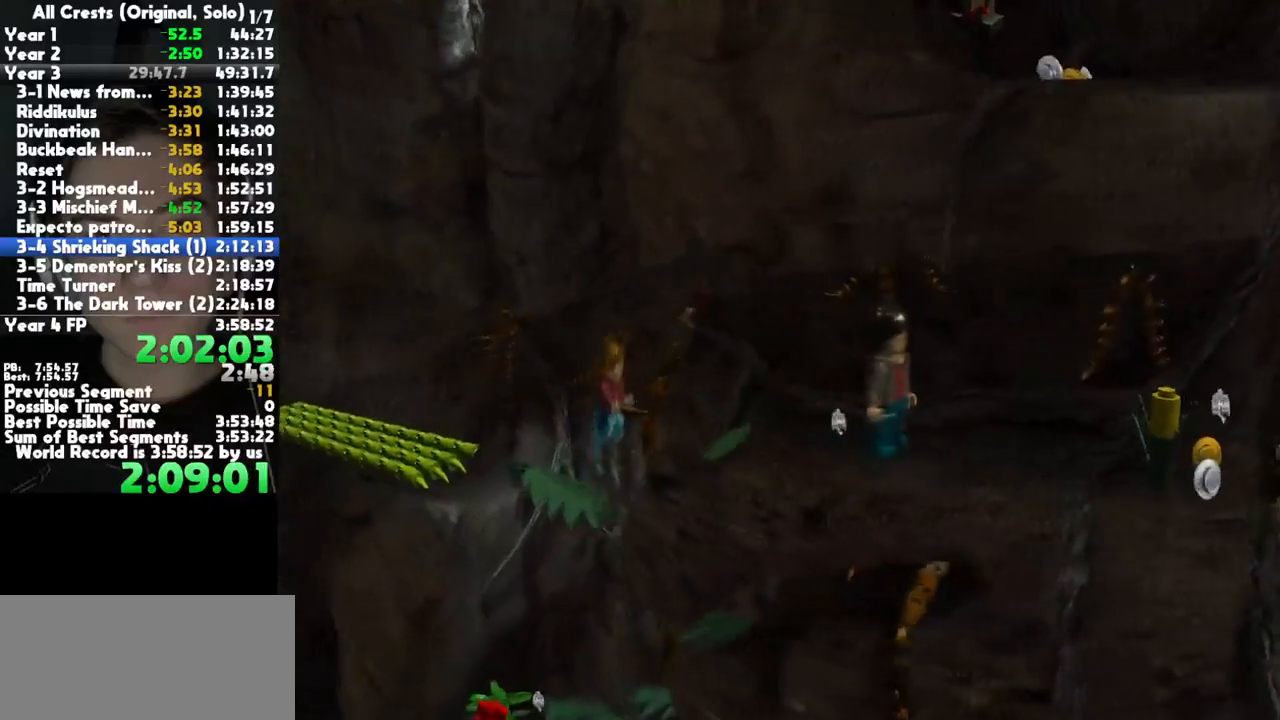
Gameplay with a controller (Xbox layout); each line is a JSON object with the inputs held at the frame after it. "button_events" lists button changes between this image and that frame as [ms after this image, input, new state], when the widget could be followed in between (sticks are given only as held states). This document gives stick clicks only as held states, not as events. Not read: other_buttons right_stick.
{"buttons": [], "left_stick": "right", "button_events": []}
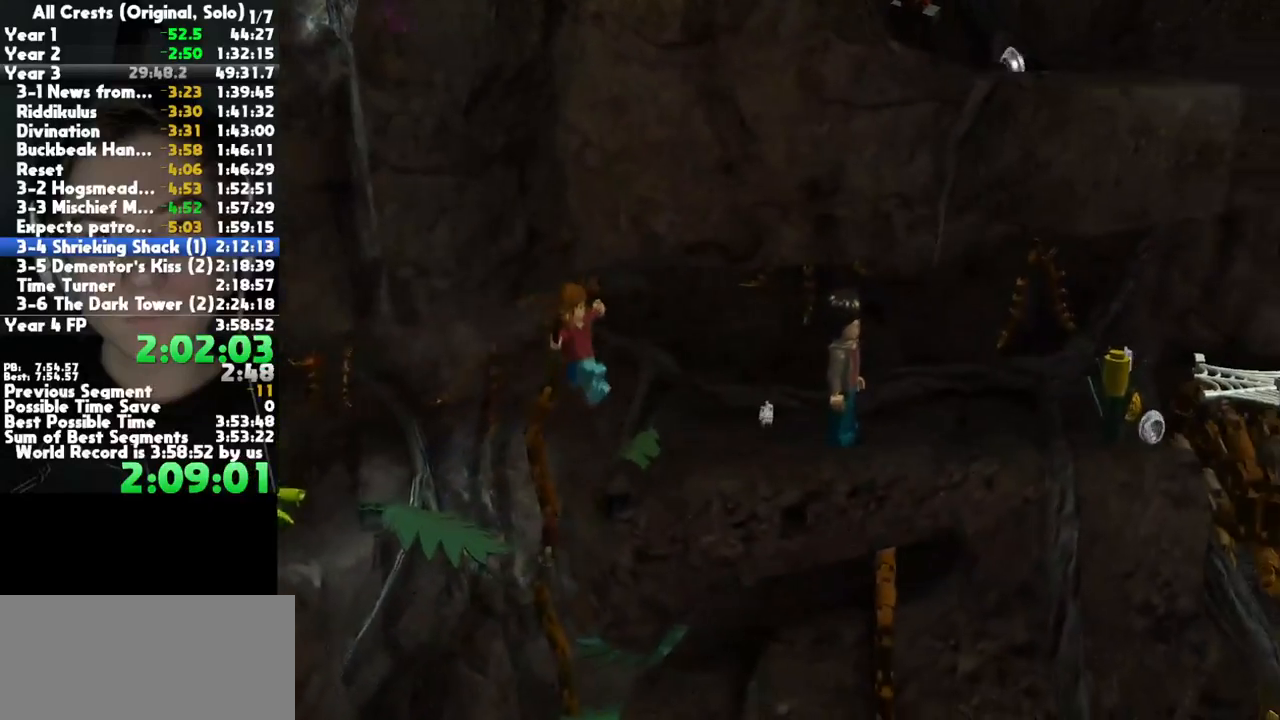
{"buttons": [], "left_stick": "right", "button_events": []}
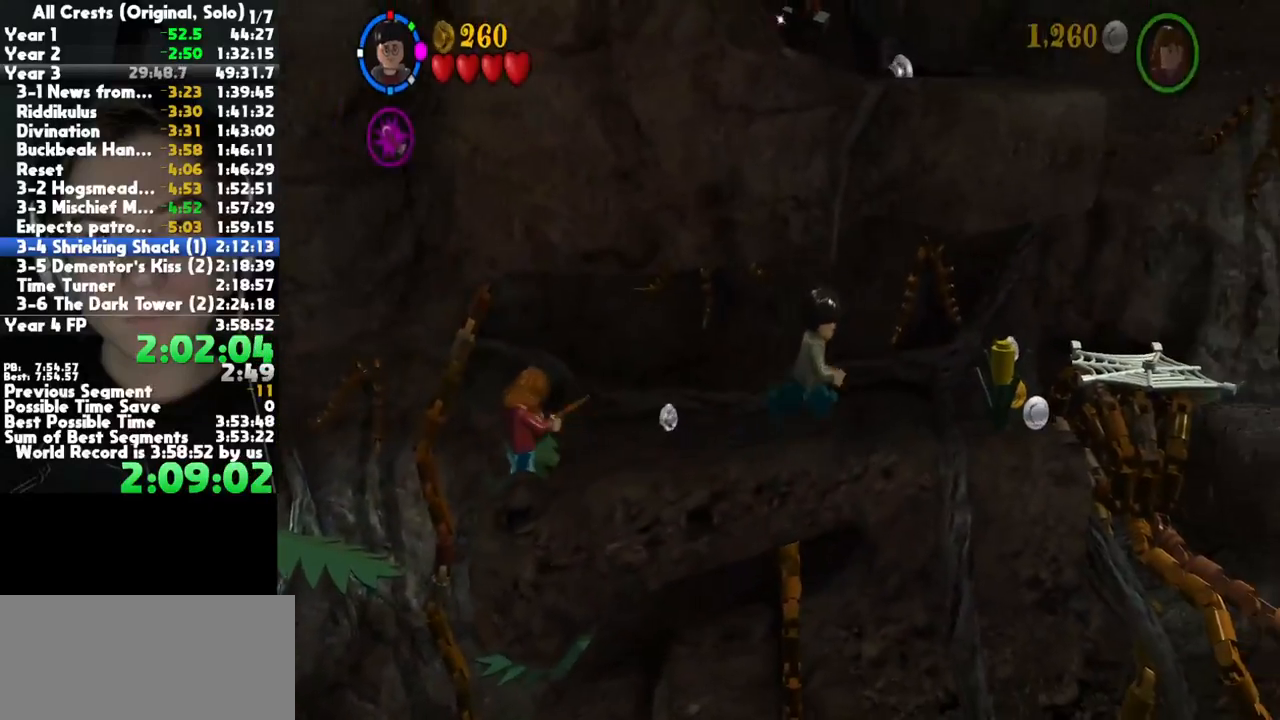
{"buttons": [], "left_stick": "right", "button_events": [[50, "X", "down"], [317, "X", "up"]]}
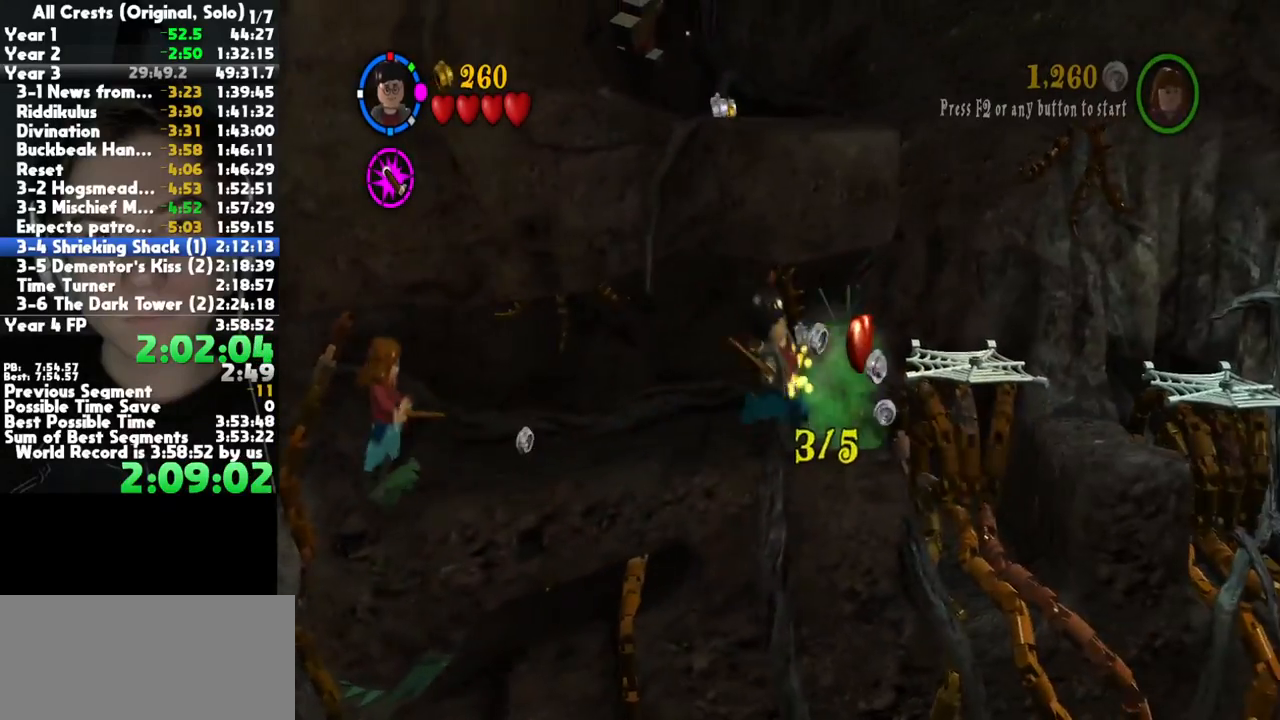
{"buttons": [], "left_stick": "right", "button_events": [[83, "A", "down"], [217, "A", "up"], [283, "A", "down"], [433, "A", "up"]]}